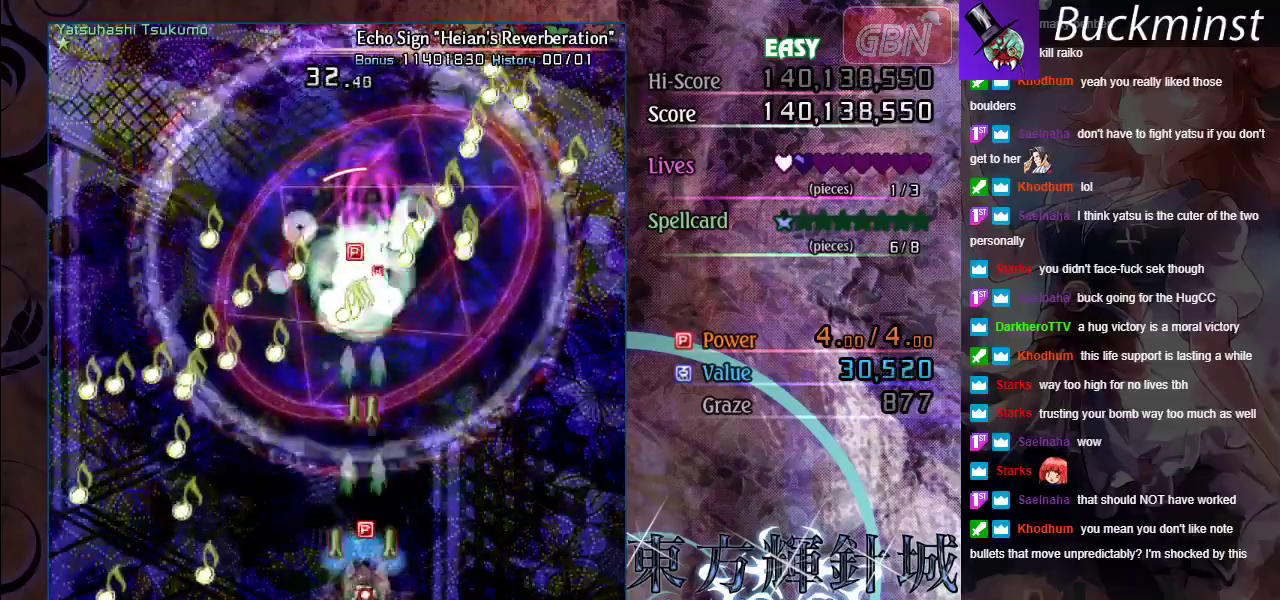
Gameplay with a controller (Xbox layout); each line is a JSON object with the inputs held at the frame after it (dt_ms = milliseconds from this image to that frame). "events" lists button and stick changes between this image and that frame as [ms after this image, input, new state], when the widget could be followed in between. Not read: R1 R3 right_stick.
{"dt_ms": 500, "buttons": ["A", "X"], "left_stick": "center", "events": [[150, "left_stick", "center"], [200, "left_stick", "up-left"], [350, "left_stick", "center"]]}
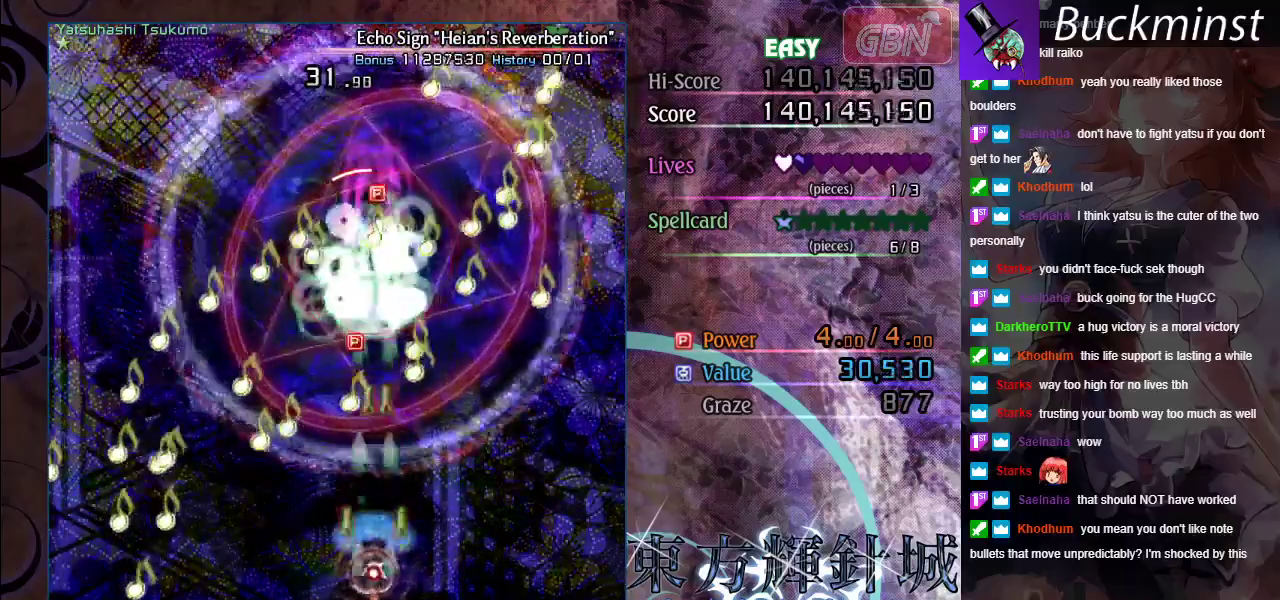
{"dt_ms": 400, "buttons": ["A", "X"], "left_stick": "down-right", "events": [[400, "left_stick", "down-right"]]}
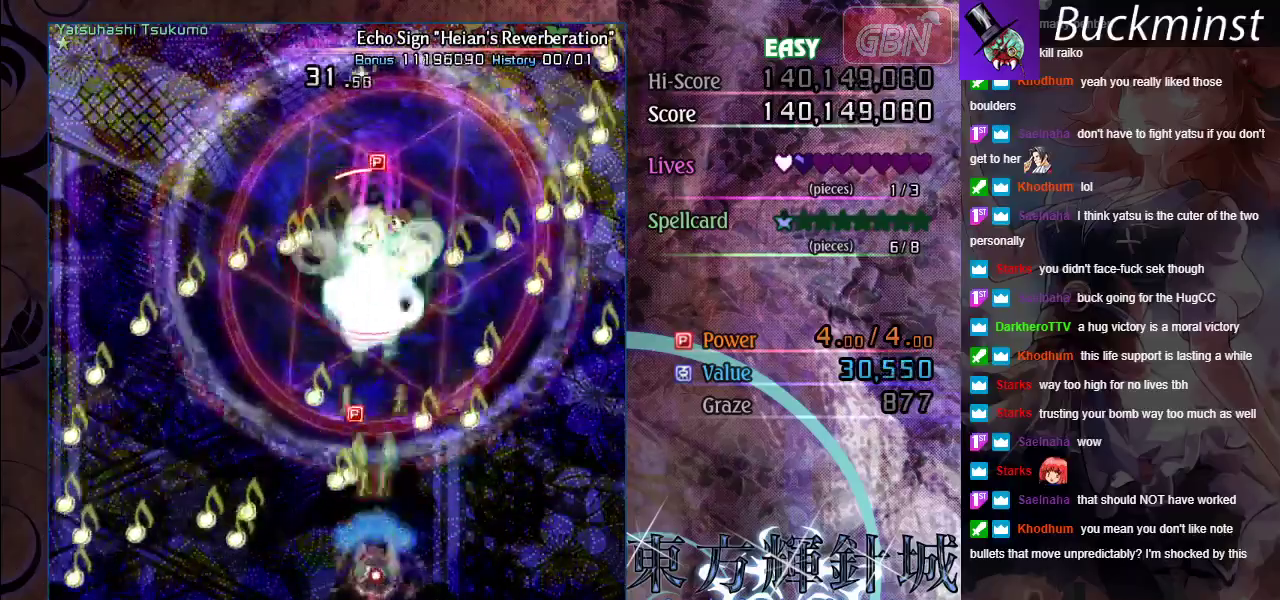
{"dt_ms": 600, "buttons": ["A", "X"], "left_stick": "down-right", "events": [[167, "left_stick", "down"], [233, "left_stick", "center"], [417, "left_stick", "down-right"]]}
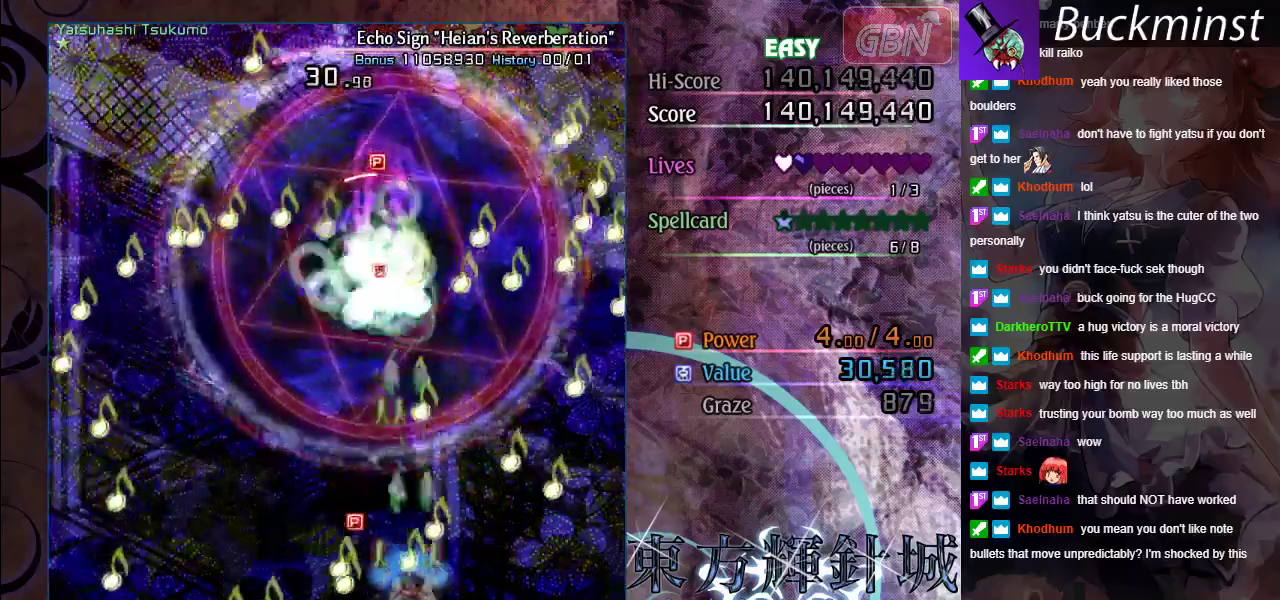
{"dt_ms": 300, "buttons": ["A", "X"], "left_stick": "left", "events": [[17, "left_stick", "center"], [217, "left_stick", "left"]]}
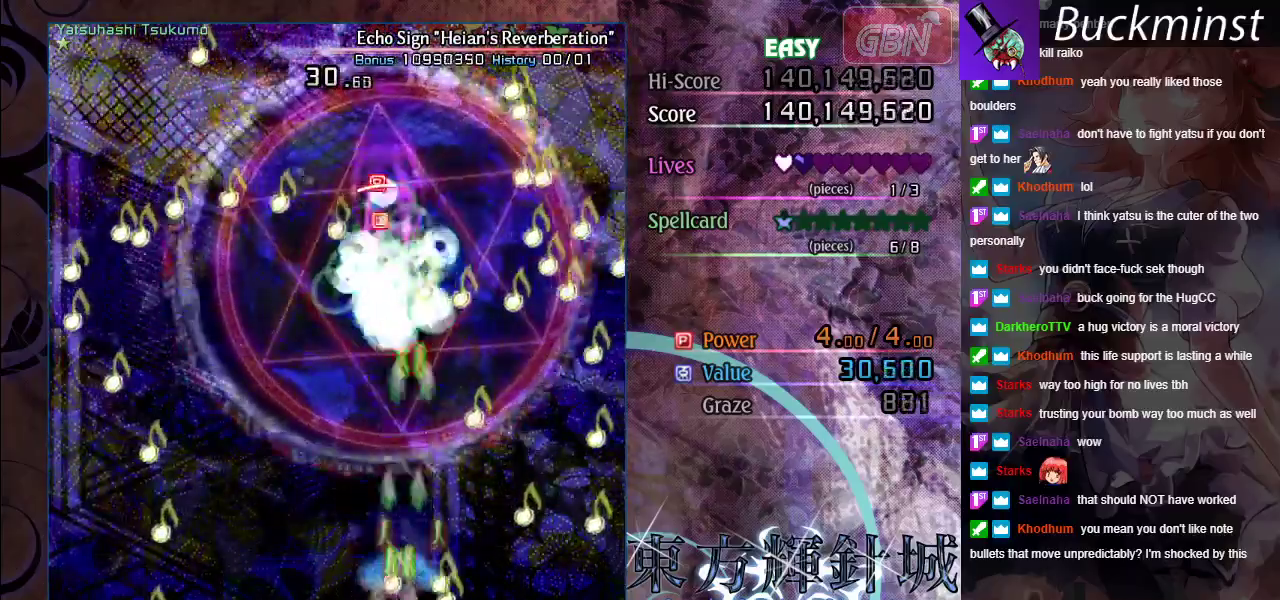
{"dt_ms": 800, "buttons": ["A", "X"], "left_stick": "down-left", "events": [[217, "left_stick", "up"], [383, "left_stick", "up-right"], [467, "left_stick", "right"], [517, "left_stick", "center"], [733, "left_stick", "down-left"]]}
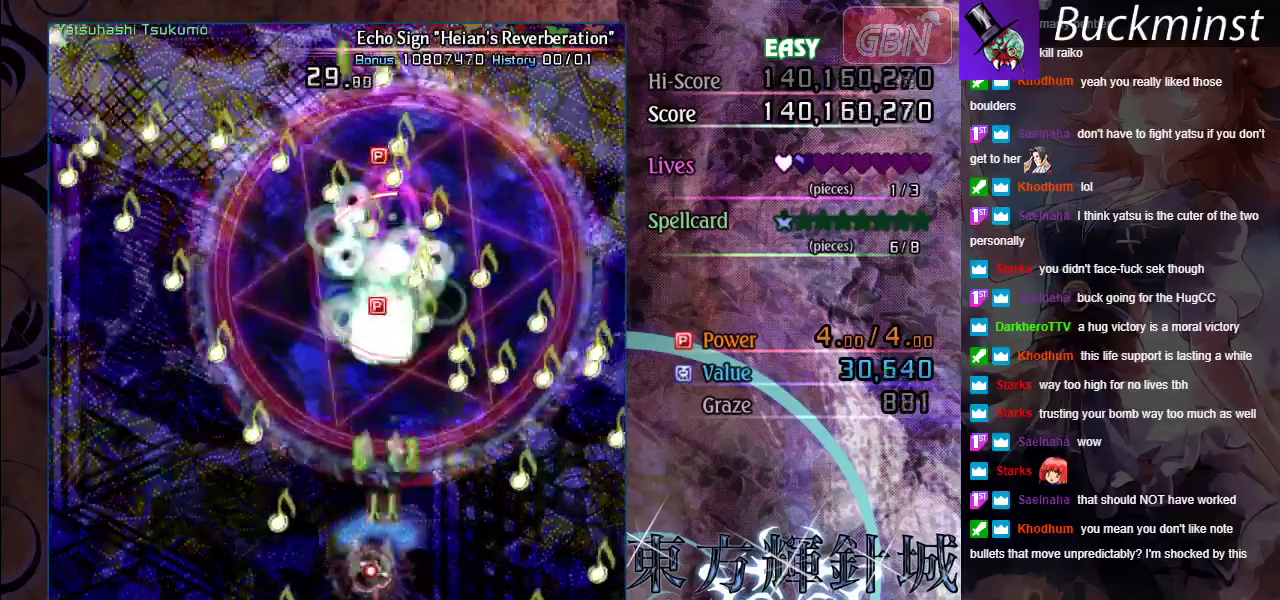
{"dt_ms": 600, "buttons": ["A", "X"], "left_stick": "left", "events": [[183, "left_stick", "center"], [317, "left_stick", "down"], [450, "left_stick", "down-left"], [500, "left_stick", "left"]]}
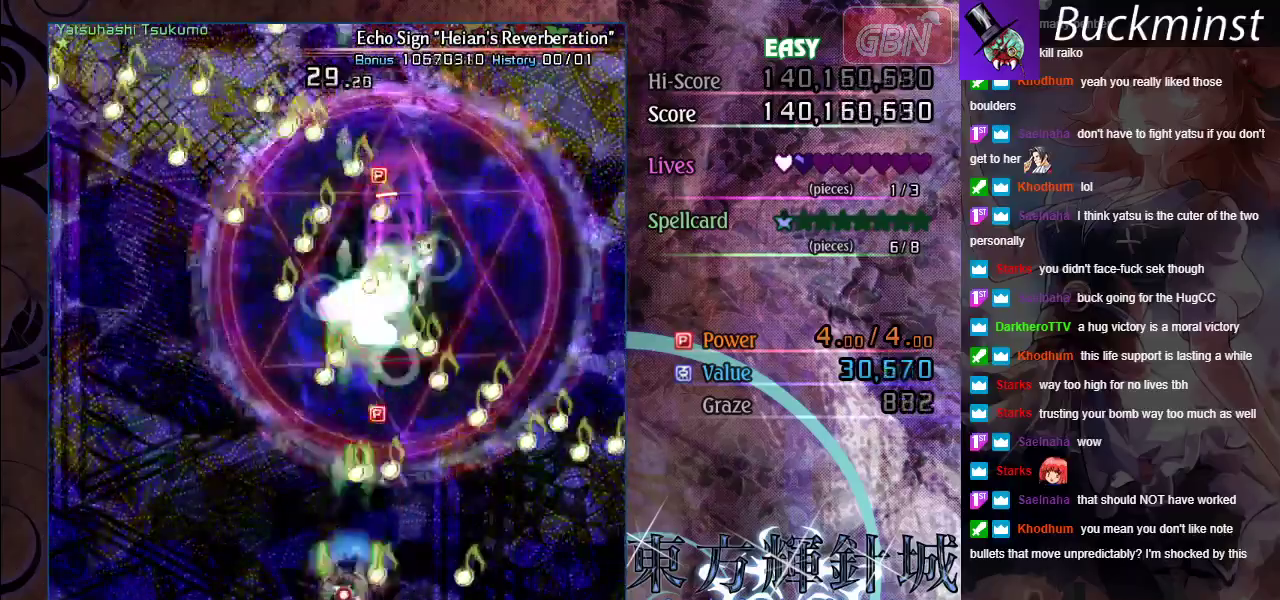
{"dt_ms": 300, "buttons": ["A", "X"], "left_stick": "center", "events": [[183, "left_stick", "right"], [267, "left_stick", "center"]]}
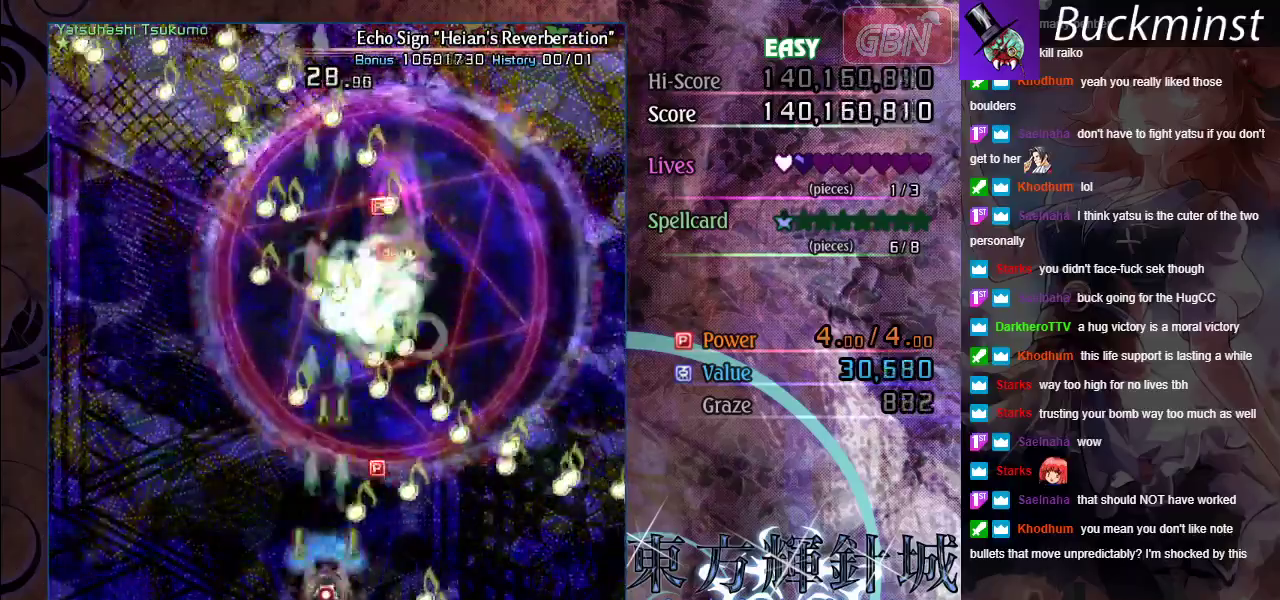
{"dt_ms": 500, "buttons": ["A", "X"], "left_stick": "down-right", "events": [[50, "left_stick", "down-right"], [267, "left_stick", "center"], [500, "left_stick", "down-right"]]}
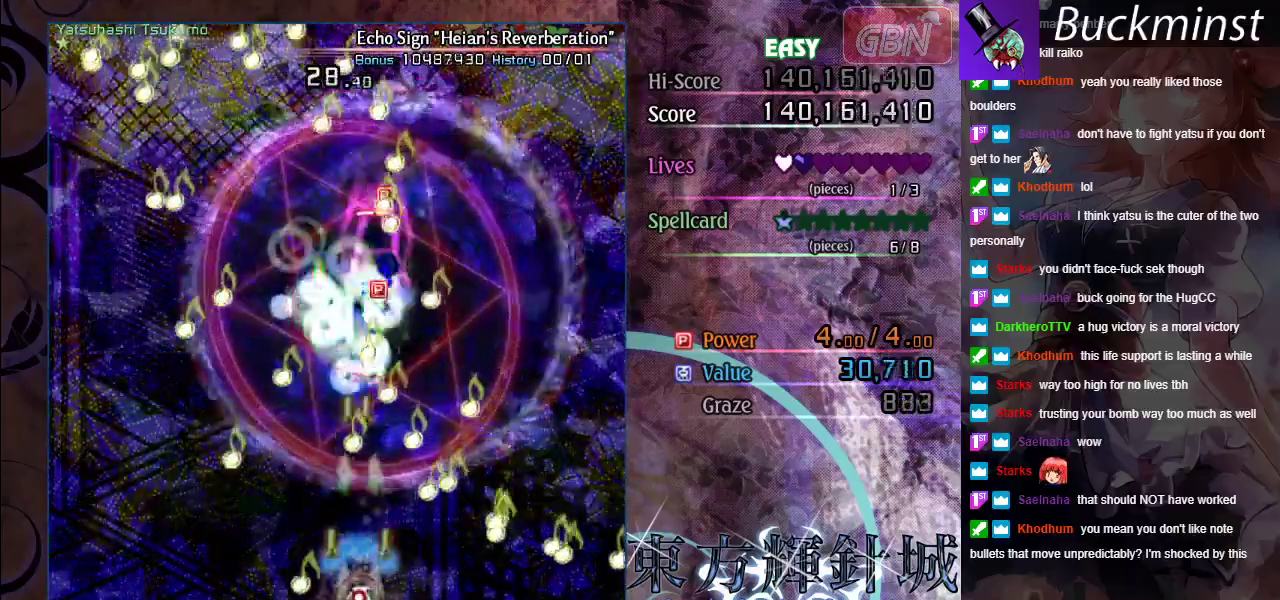
{"dt_ms": 500, "buttons": ["A", "X"], "left_stick": "down-right", "events": [[150, "left_stick", "center"], [350, "left_stick", "down-right"]]}
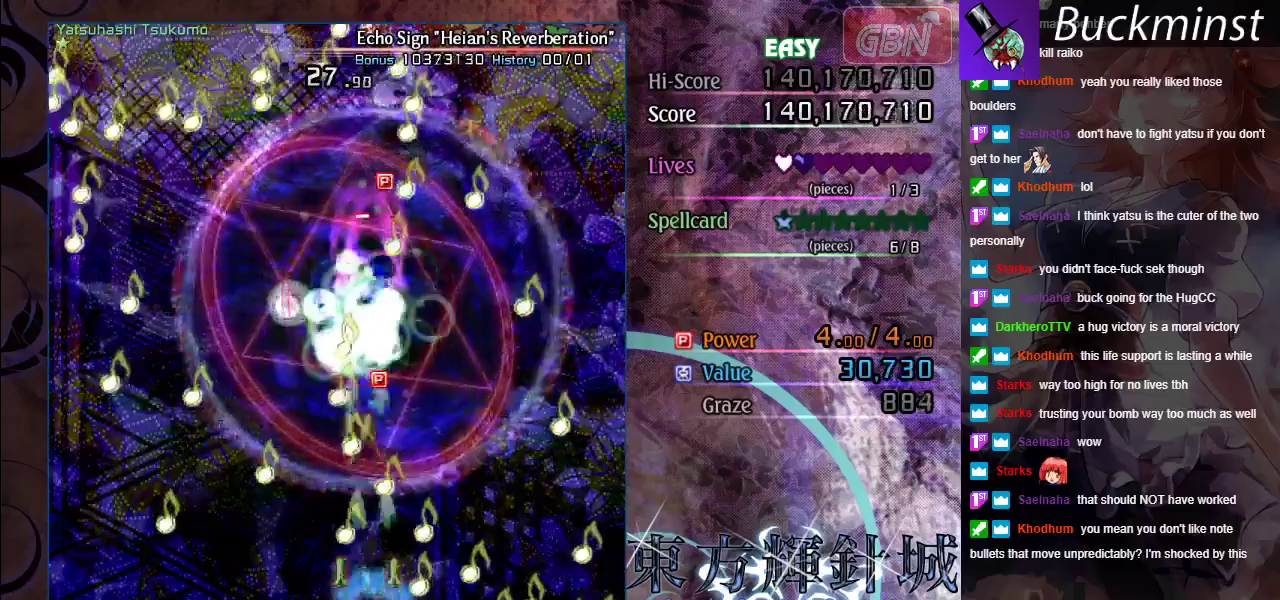
{"dt_ms": 500, "buttons": ["A", "X"], "left_stick": "center", "events": [[83, "left_stick", "center"]]}
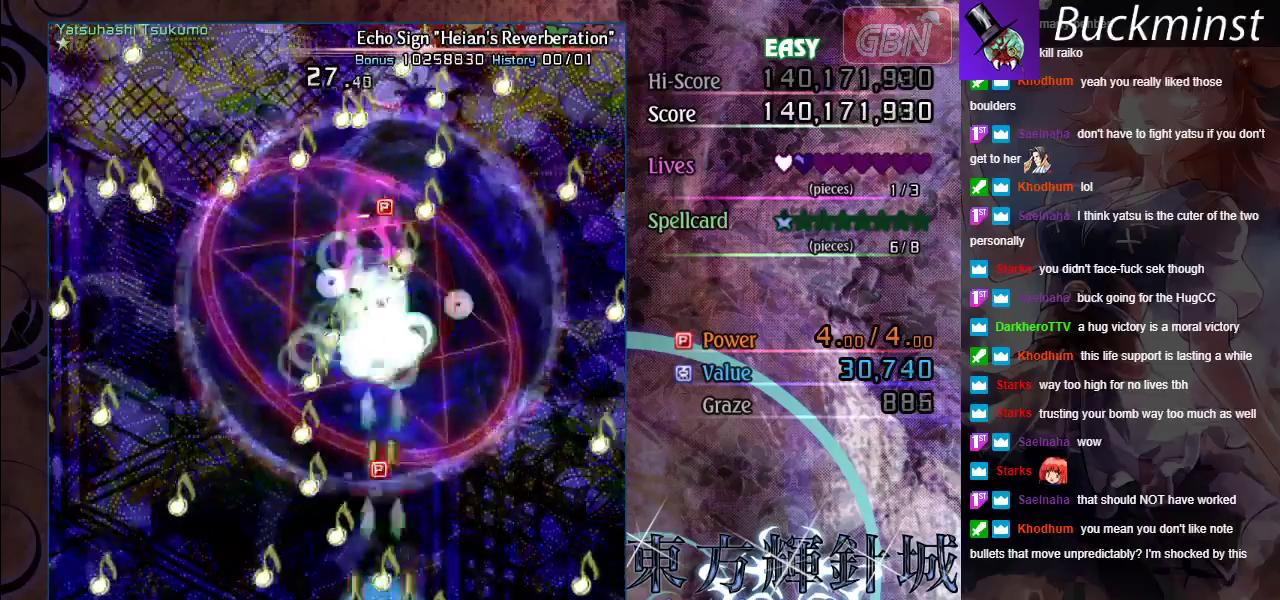
{"dt_ms": 400, "buttons": ["A", "X"], "left_stick": "up", "events": [[100, "left_stick", "up-right"], [250, "left_stick", "right"], [317, "left_stick", "up"]]}
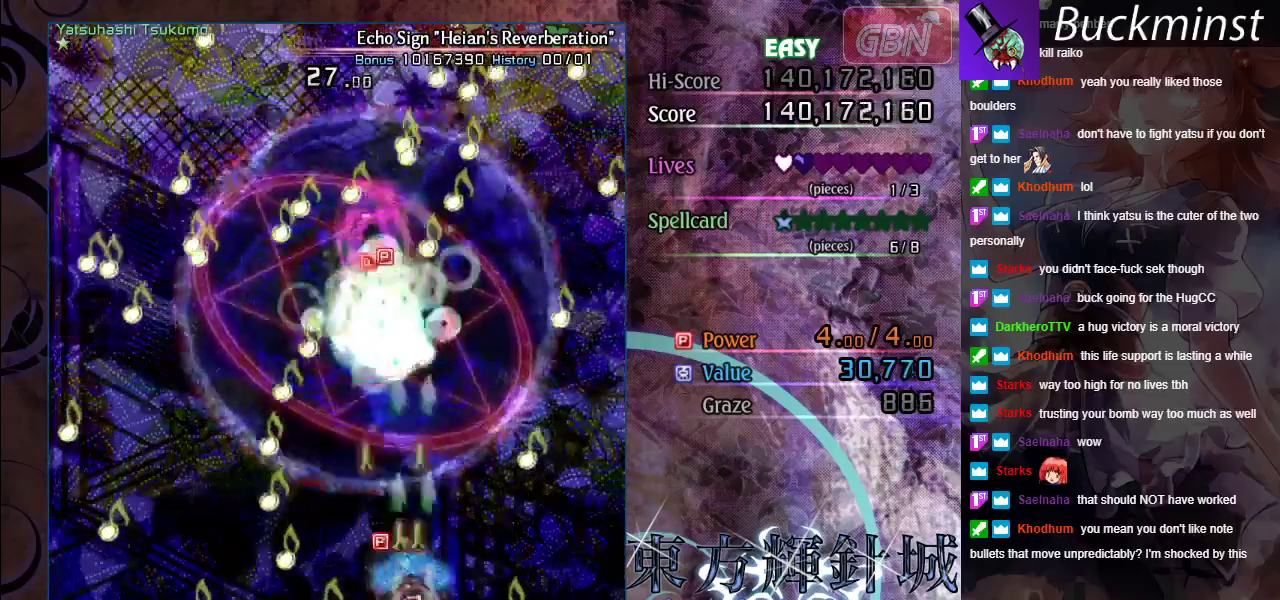
{"dt_ms": 600, "buttons": ["A", "X"], "left_stick": "center", "events": [[33, "left_stick", "up-left"], [250, "left_stick", "center"]]}
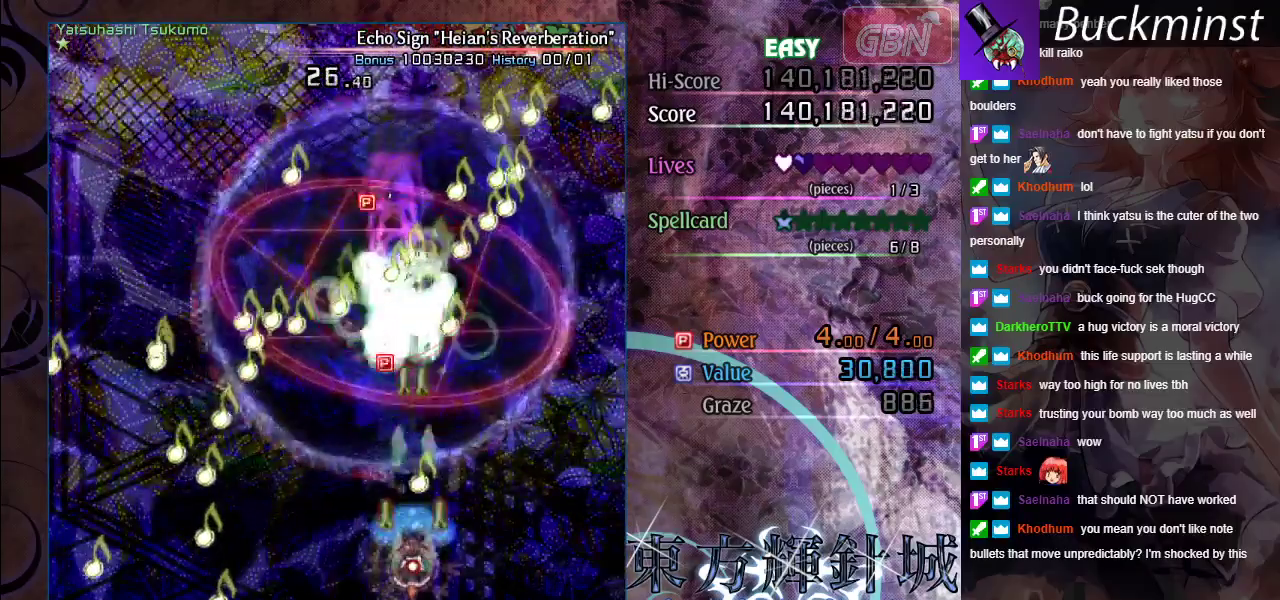
{"dt_ms": 700, "buttons": ["A", "X"], "left_stick": "up-right", "events": [[617, "left_stick", "up-right"]]}
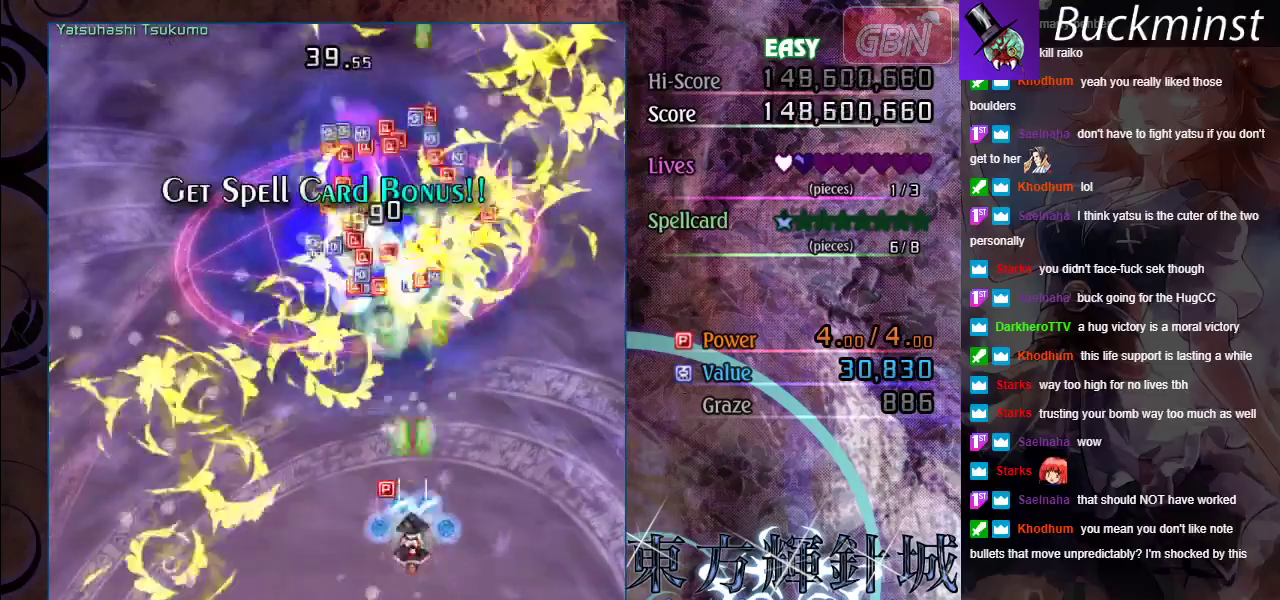
{"dt_ms": 300, "buttons": ["A"], "left_stick": "up-right", "events": [[17, "X", "up"]]}
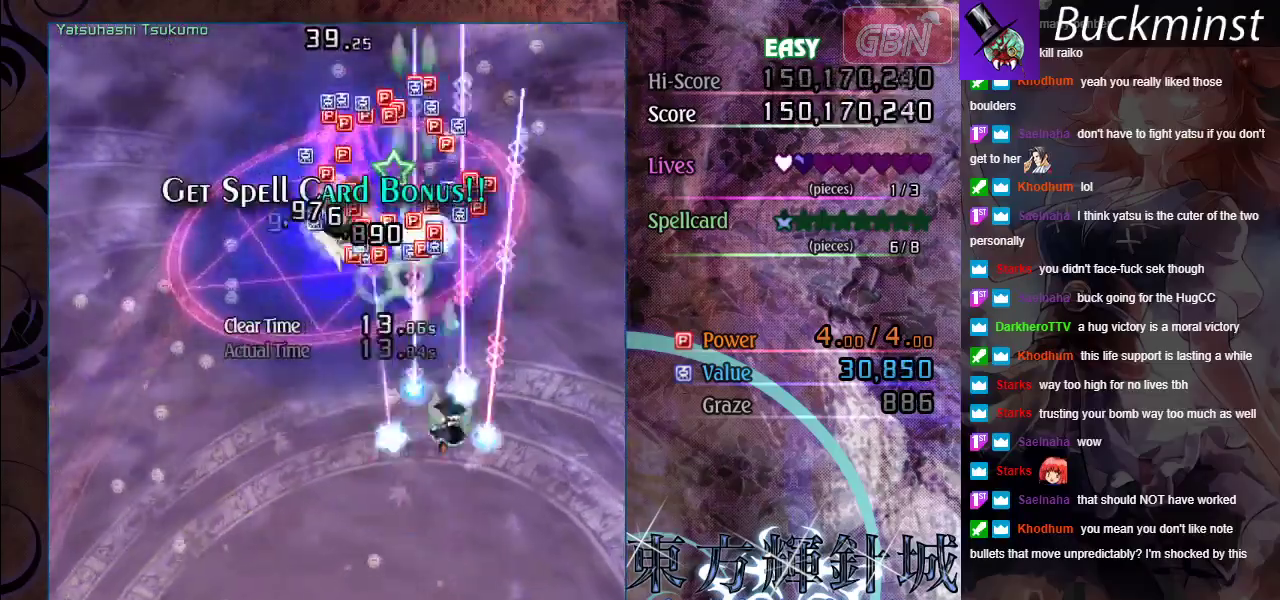
{"dt_ms": 500, "buttons": ["A"], "left_stick": "up-right", "events": []}
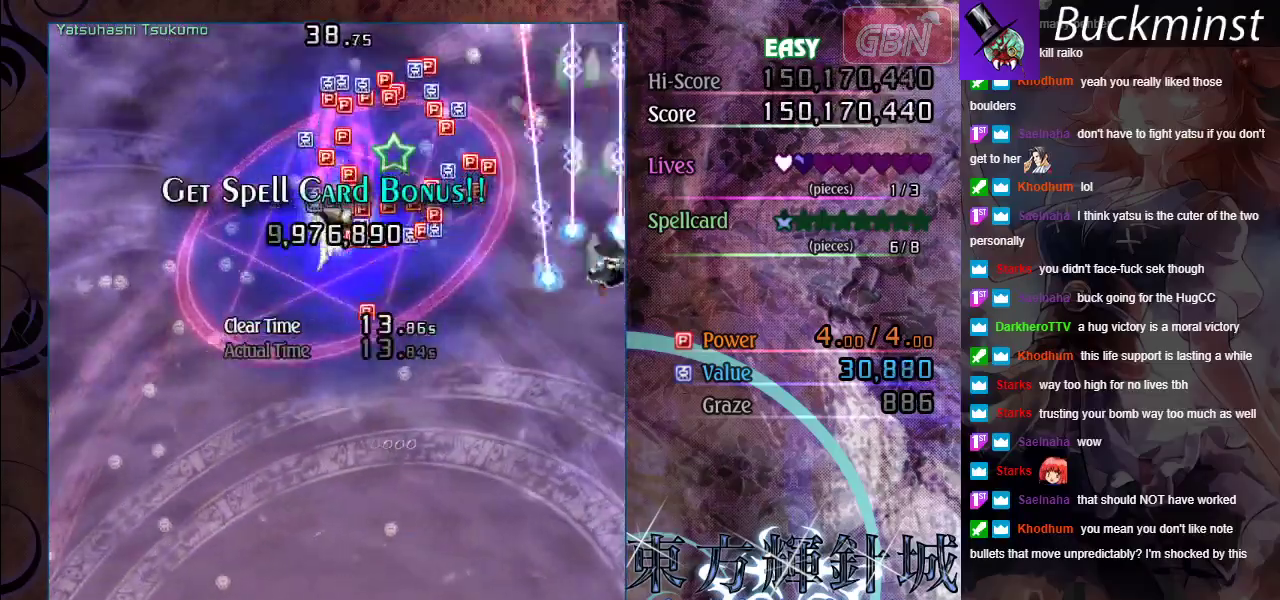
{"dt_ms": 600, "buttons": ["A"], "left_stick": "center", "events": [[183, "left_stick", "up"], [550, "left_stick", "center"]]}
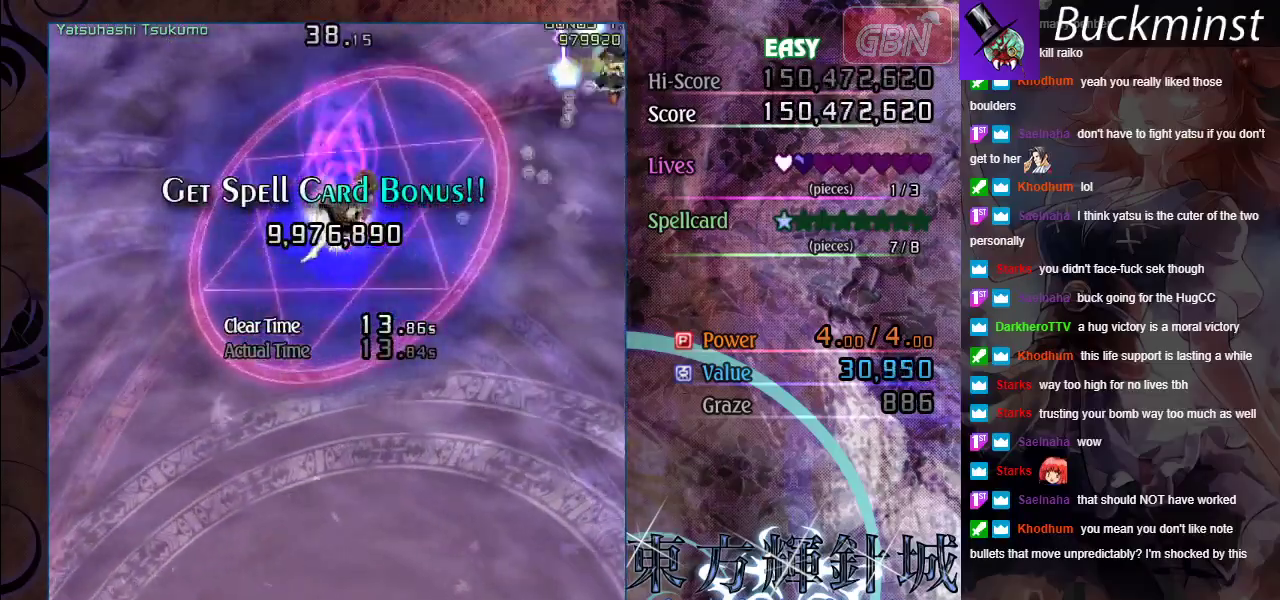
{"dt_ms": 400, "buttons": ["A"], "left_stick": "center", "events": []}
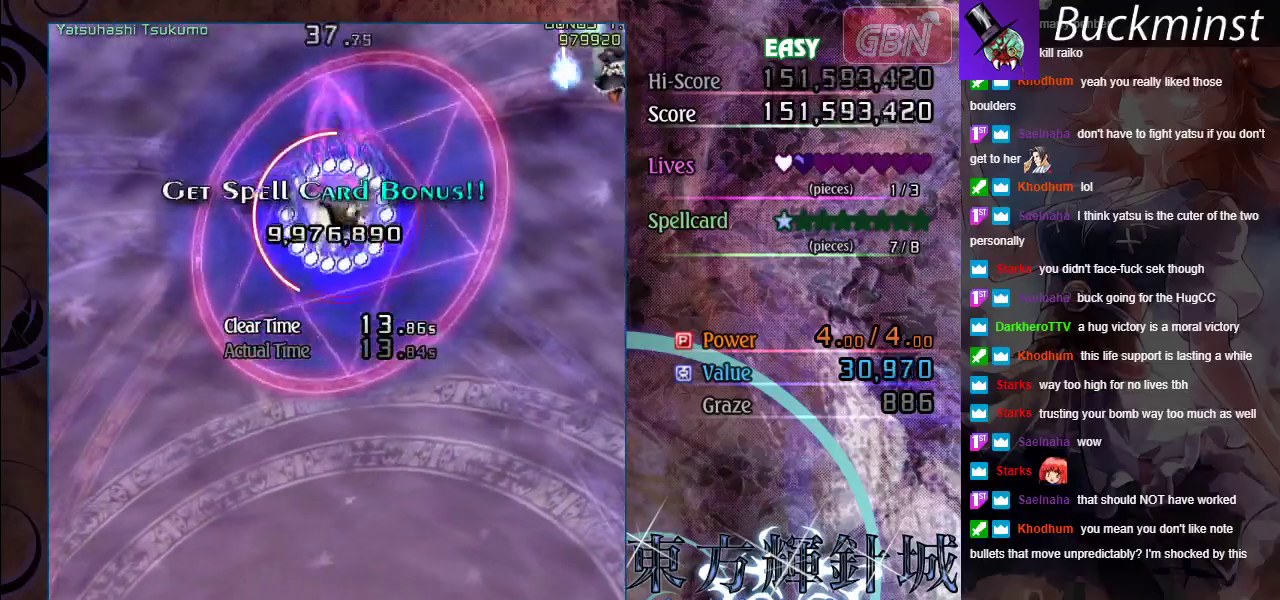
{"dt_ms": 500, "buttons": ["A"], "left_stick": "down", "events": [[483, "left_stick", "down"]]}
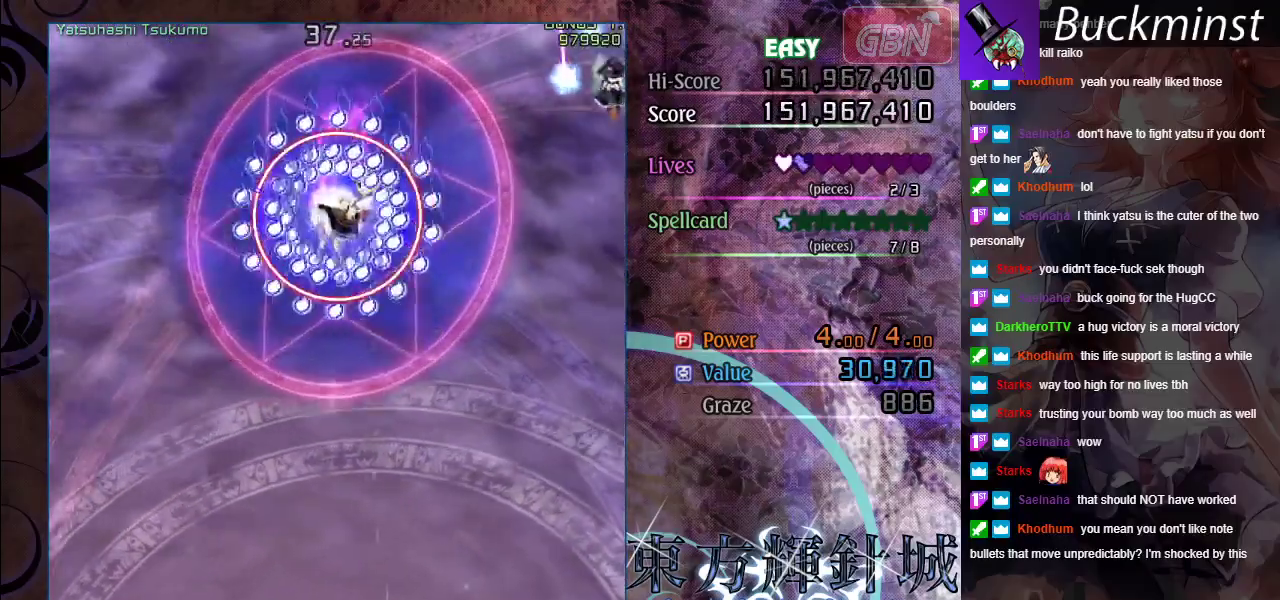
{"dt_ms": 500, "buttons": ["A"], "left_stick": "down", "events": []}
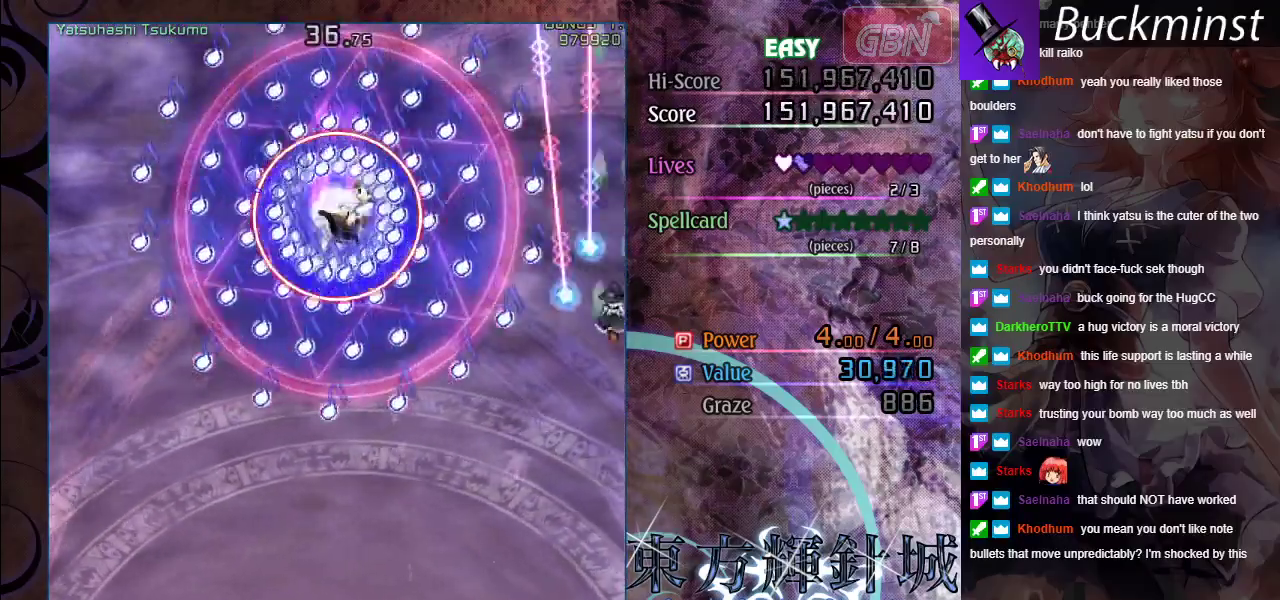
{"dt_ms": 500, "buttons": ["A"], "left_stick": "down", "events": []}